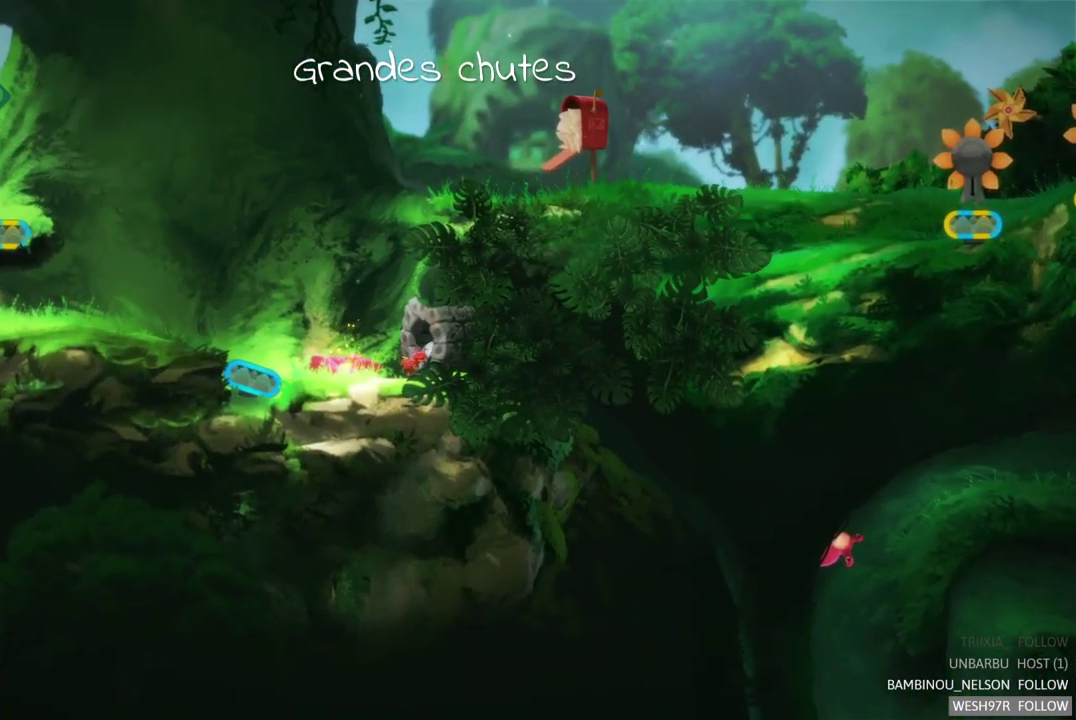
Gameplay with a controller (Xbox layout); each line is a JSON object with the inputs held at the frame after it. "events" lists button and stick changes between this image and that frame as [ms after this image, input, new state], when the widget could be followed in between. Not read: L3 R3.
{"buttons": [], "left_stick": "left", "right_stick": "center", "events": [[200, "left_stick", "center"], [433, "left_stick", "left"]]}
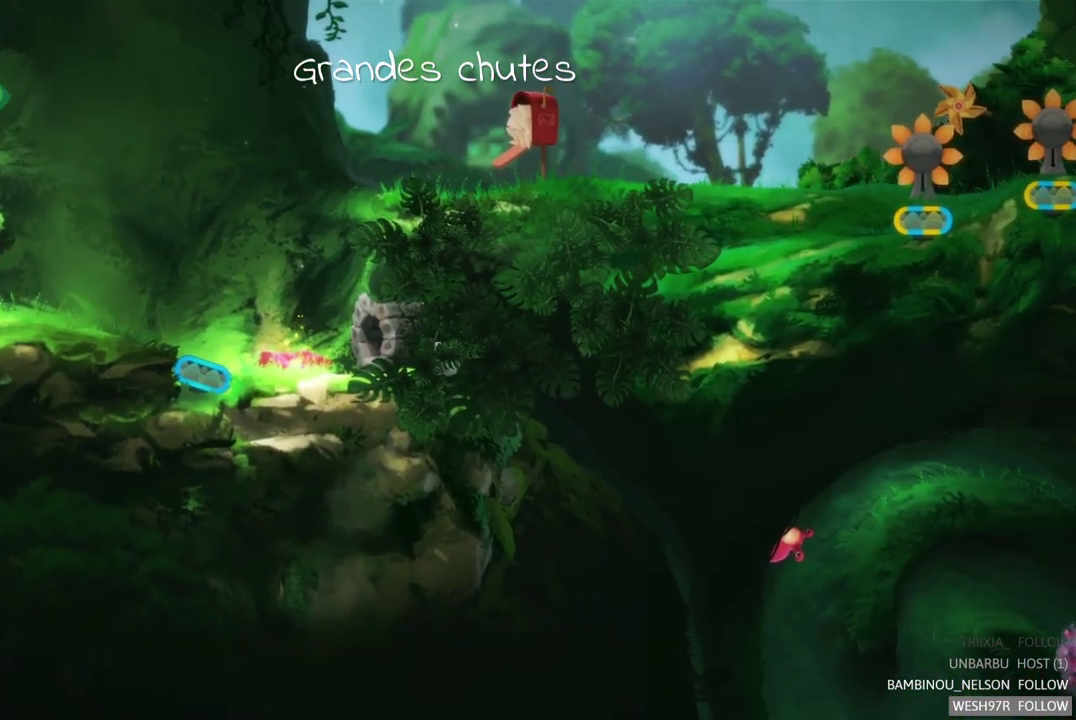
{"buttons": [], "left_stick": "left", "right_stick": "center", "events": []}
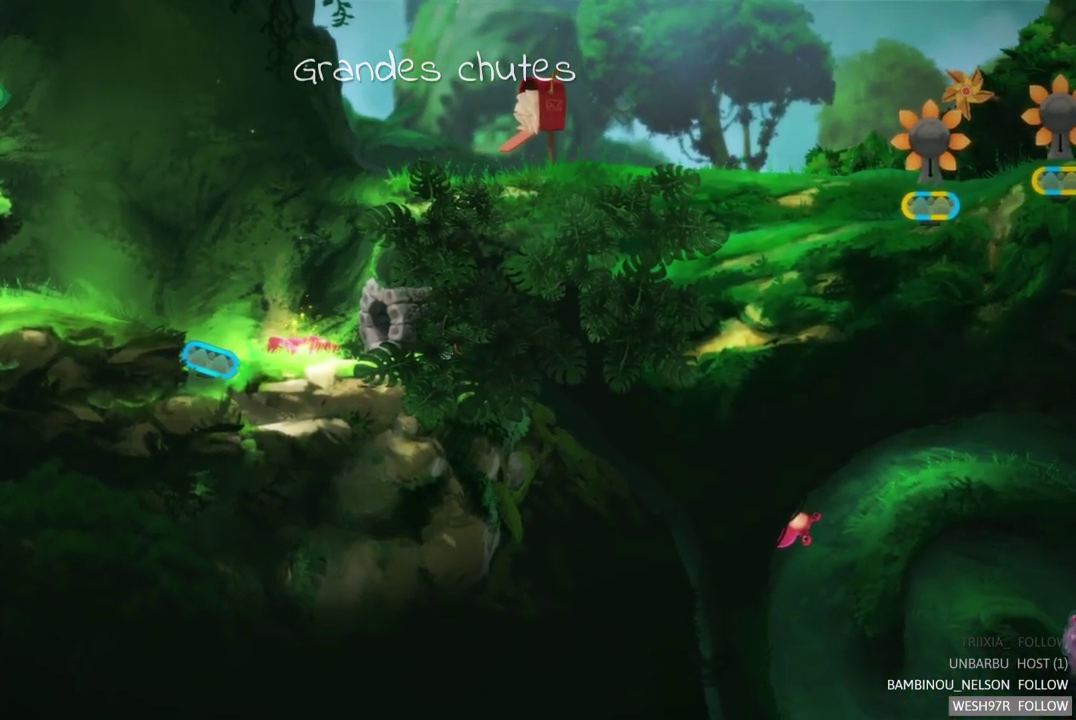
{"buttons": [], "left_stick": "left", "right_stick": "center", "events": [[17, "left_stick", "center"], [100, "left_stick", "right"], [433, "left_stick", "center"], [483, "left_stick", "left"]]}
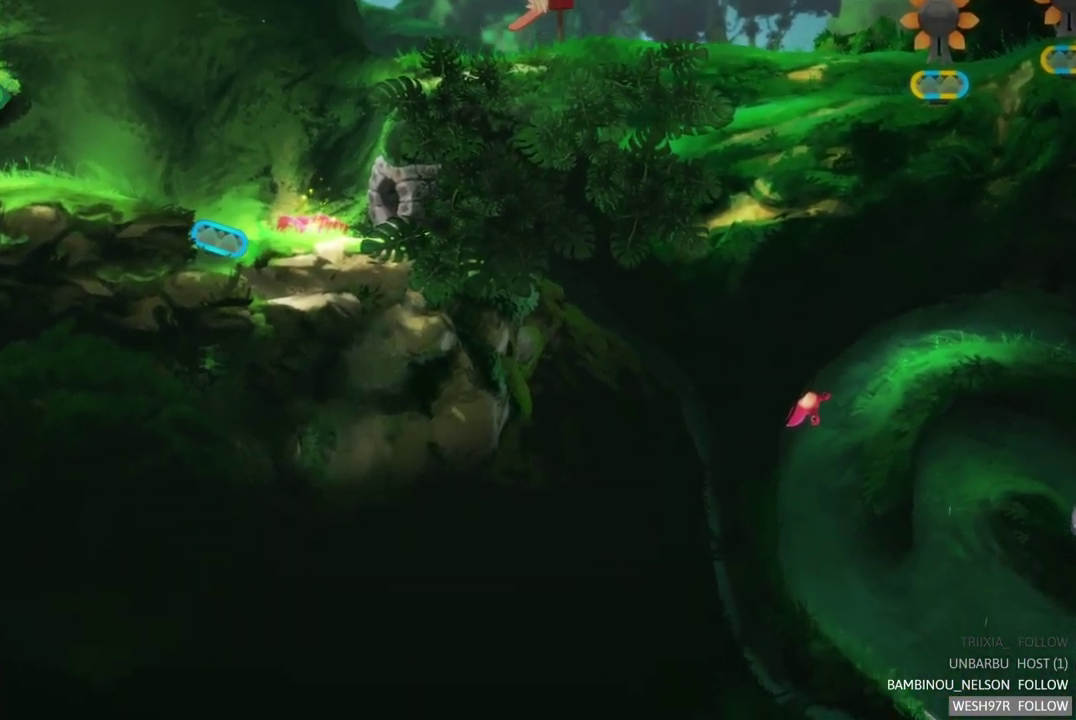
{"buttons": [], "left_stick": "left", "right_stick": "center", "events": [[350, "left_stick", "center"], [450, "left_stick", "left"]]}
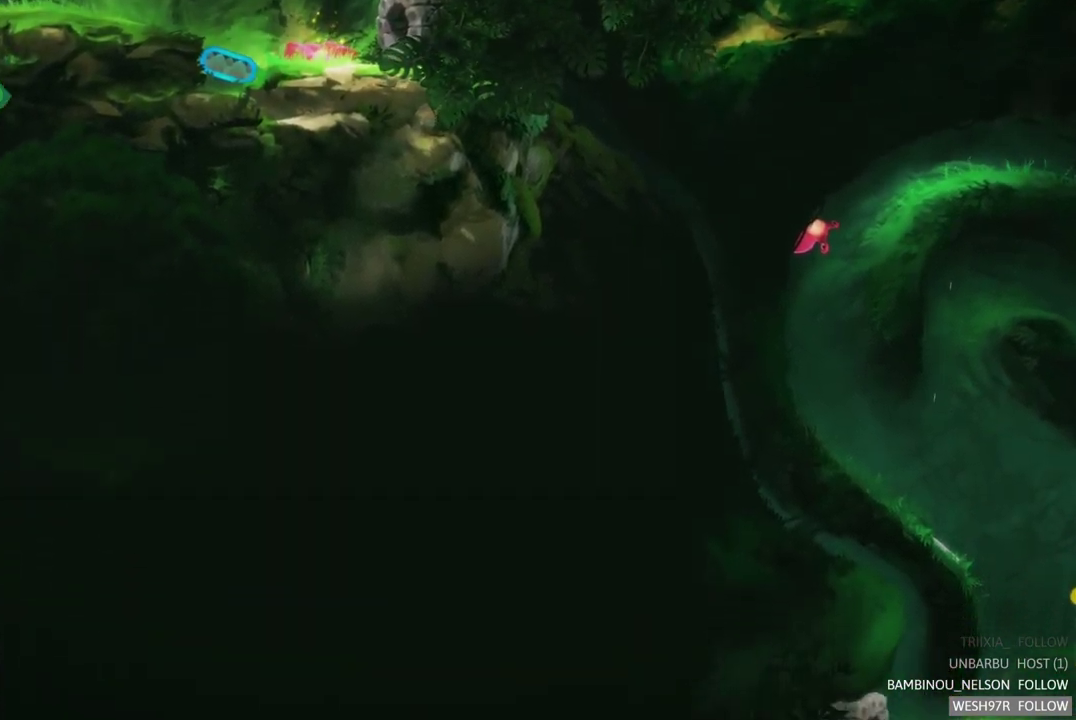
{"buttons": [], "left_stick": "center", "right_stick": "center", "events": [[17, "left_stick", "center"]]}
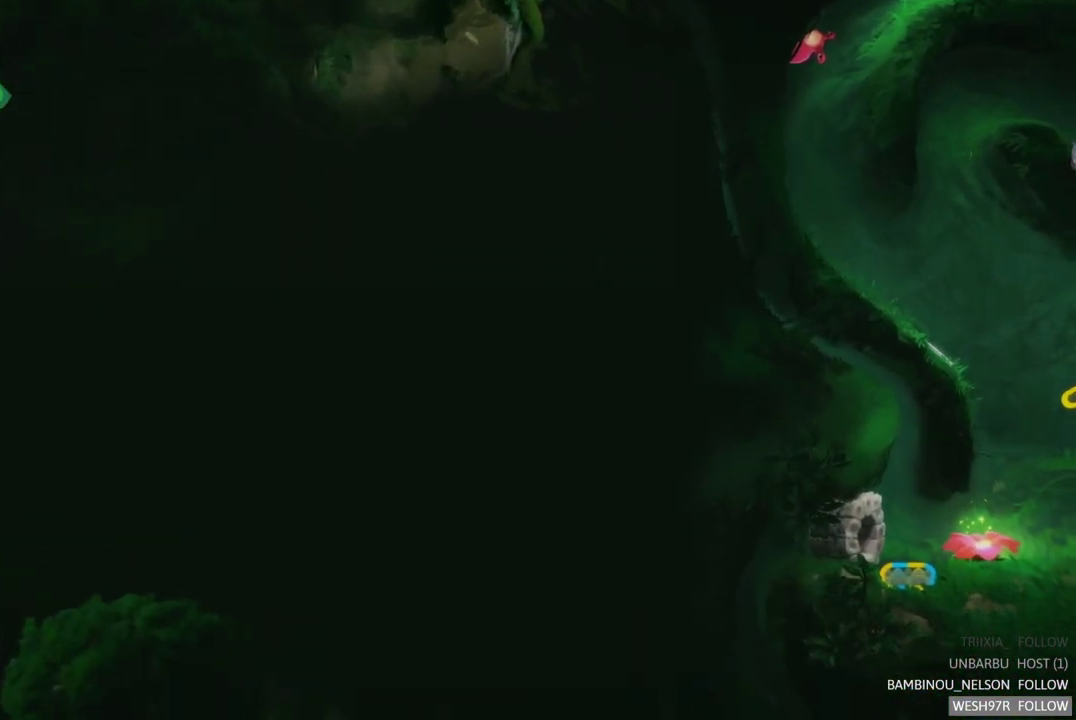
{"buttons": [], "left_stick": "center", "right_stick": "center", "events": []}
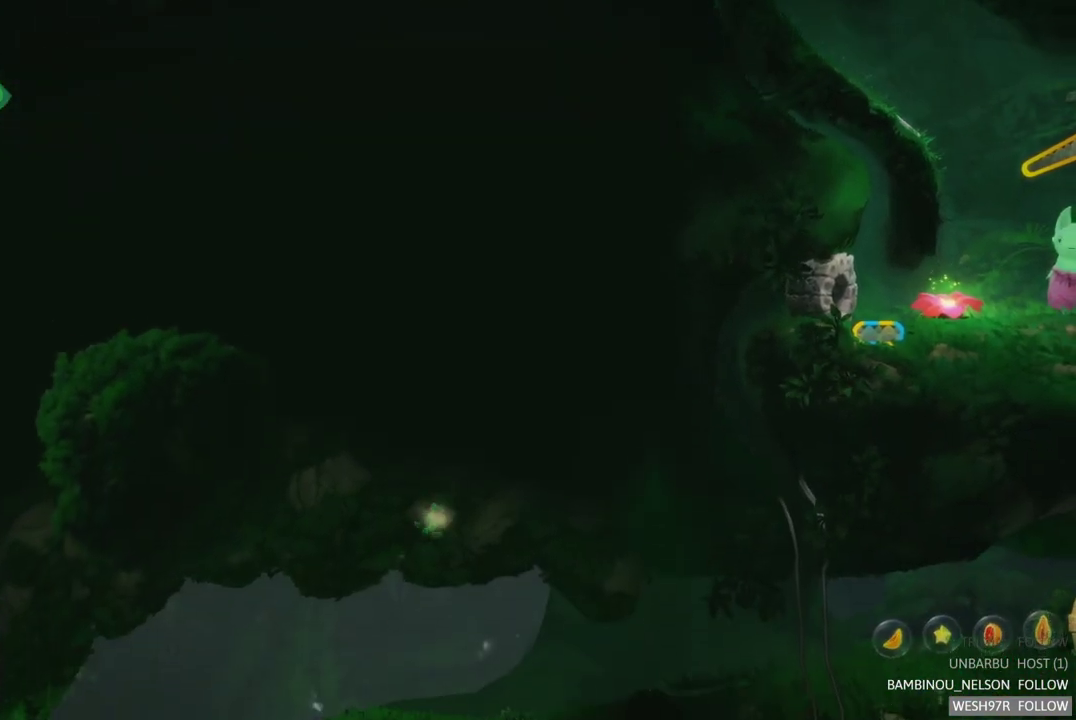
{"buttons": [], "left_stick": "center", "right_stick": "center", "events": []}
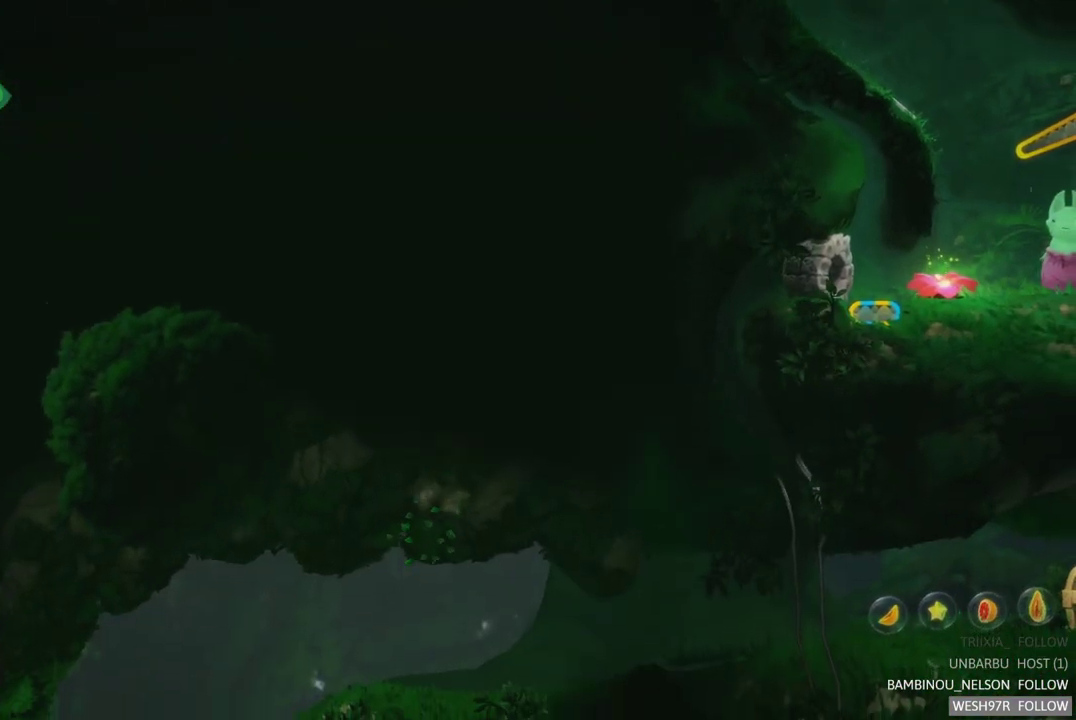
{"buttons": [], "left_stick": "center", "right_stick": "center", "events": []}
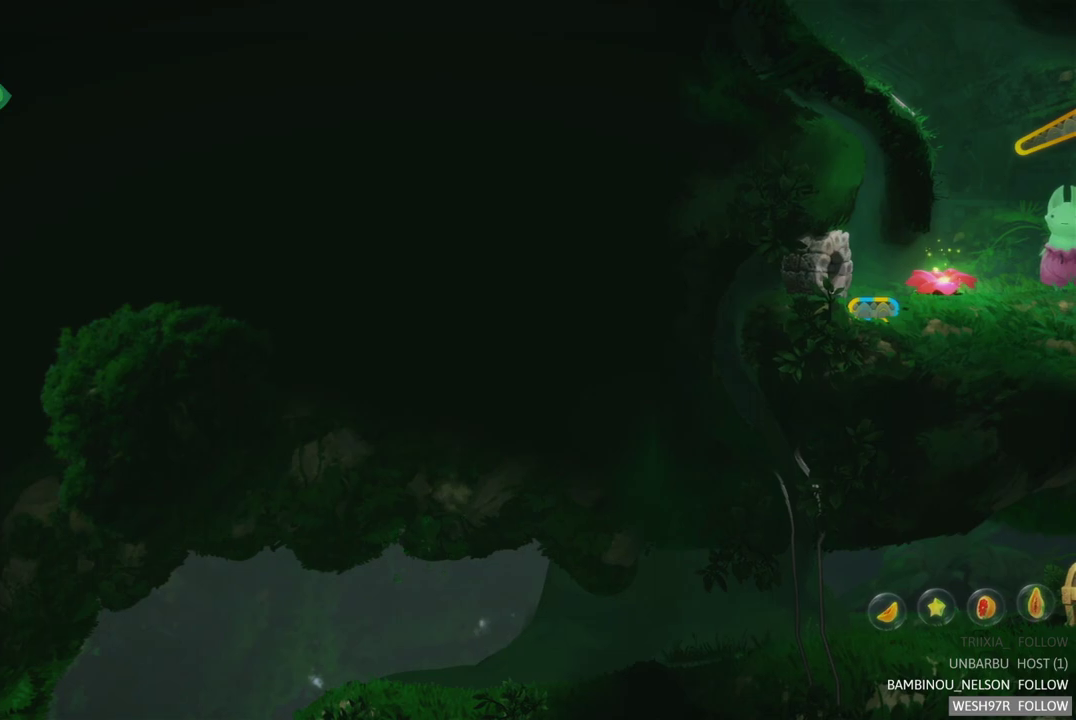
{"buttons": [], "left_stick": "left", "right_stick": "center", "events": [[250, "left_stick", "left"]]}
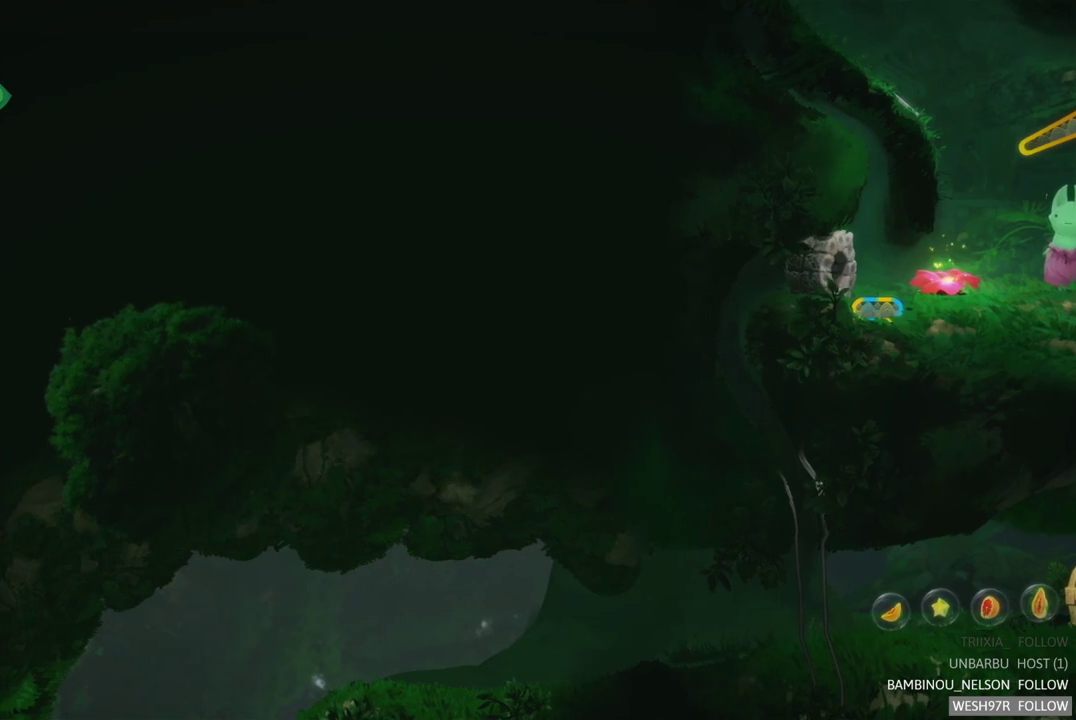
{"buttons": [], "left_stick": "left", "right_stick": "center", "events": []}
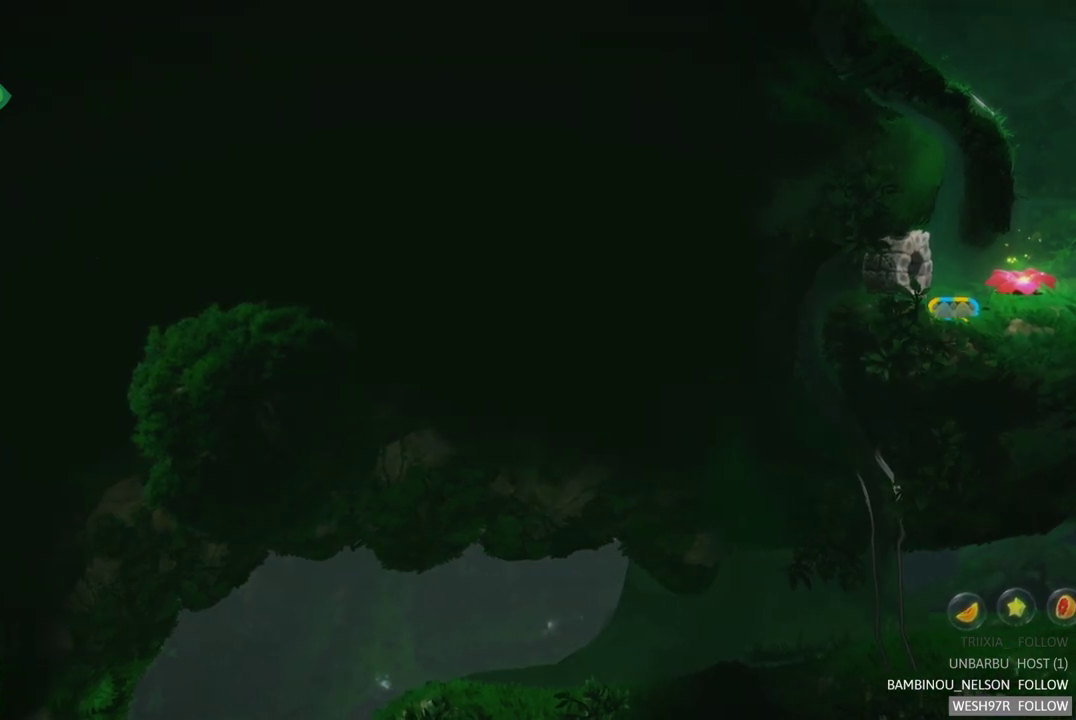
{"buttons": [], "left_stick": "left", "right_stick": "center", "events": []}
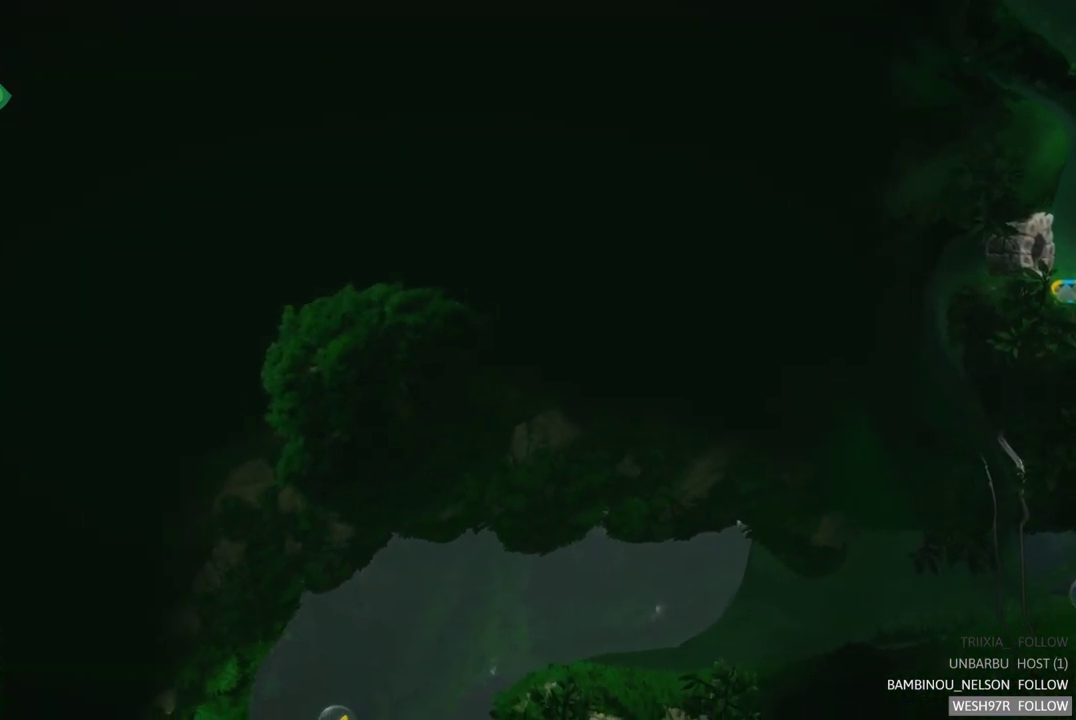
{"buttons": [], "left_stick": "left", "right_stick": "center", "events": []}
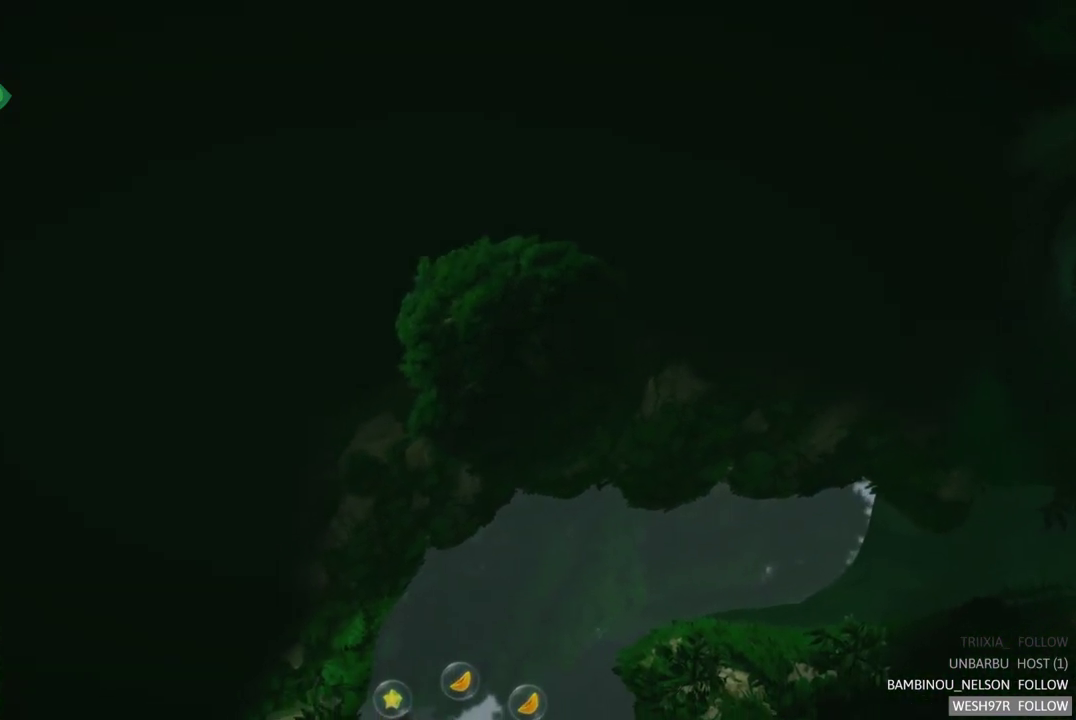
{"buttons": [], "left_stick": "left", "right_stick": "center", "events": []}
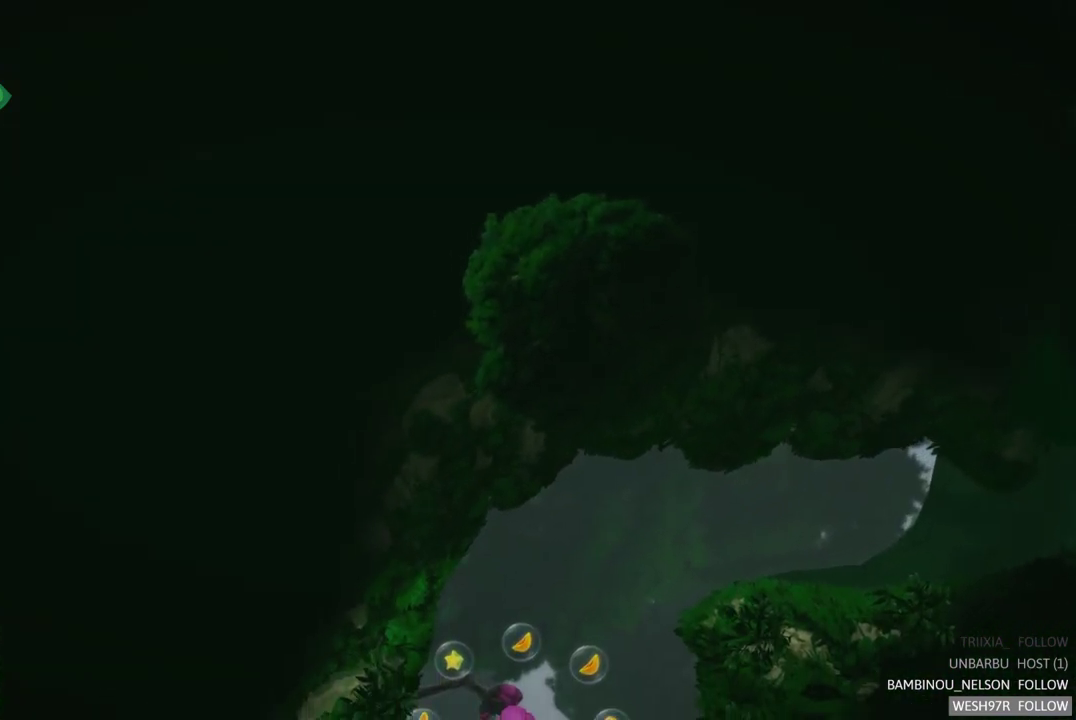
{"buttons": [], "left_stick": "left", "right_stick": "center", "events": []}
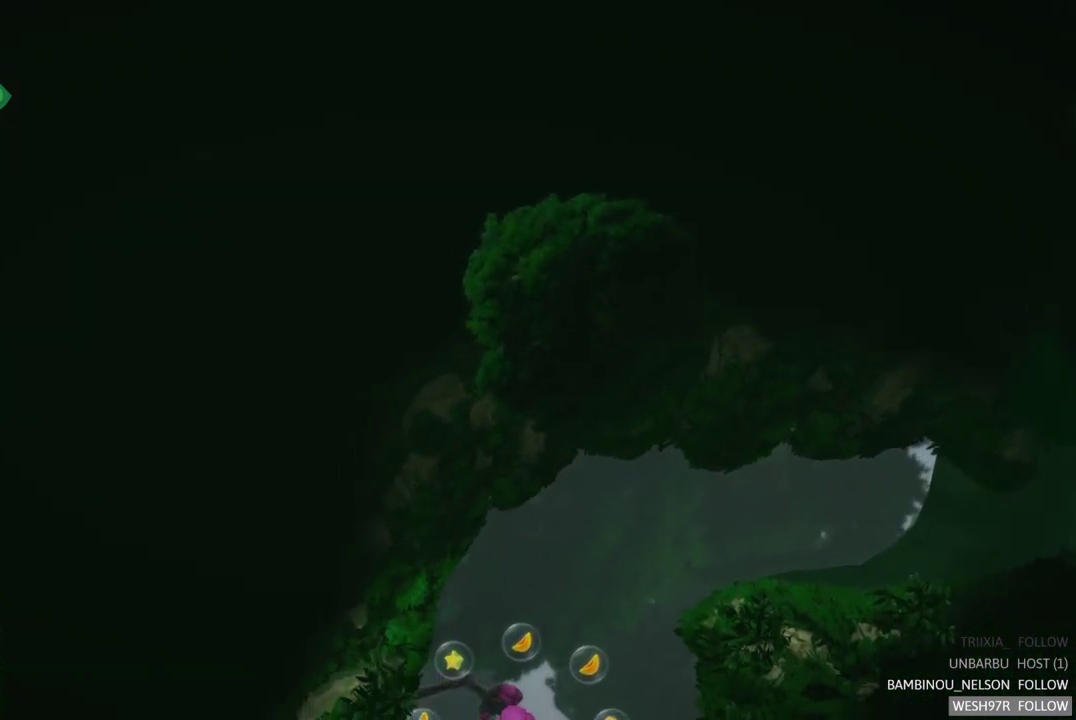
{"buttons": [], "left_stick": "right", "right_stick": "center", "events": [[167, "left_stick", "right"]]}
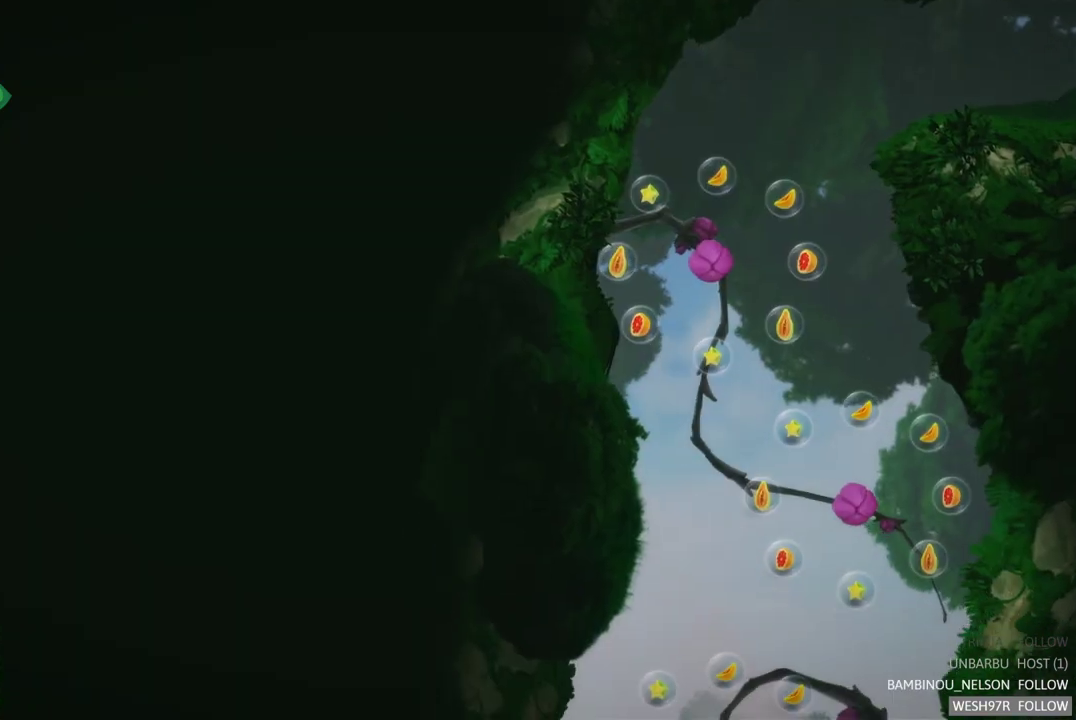
{"buttons": [], "left_stick": "center", "right_stick": "center", "events": [[333, "left_stick", "center"]]}